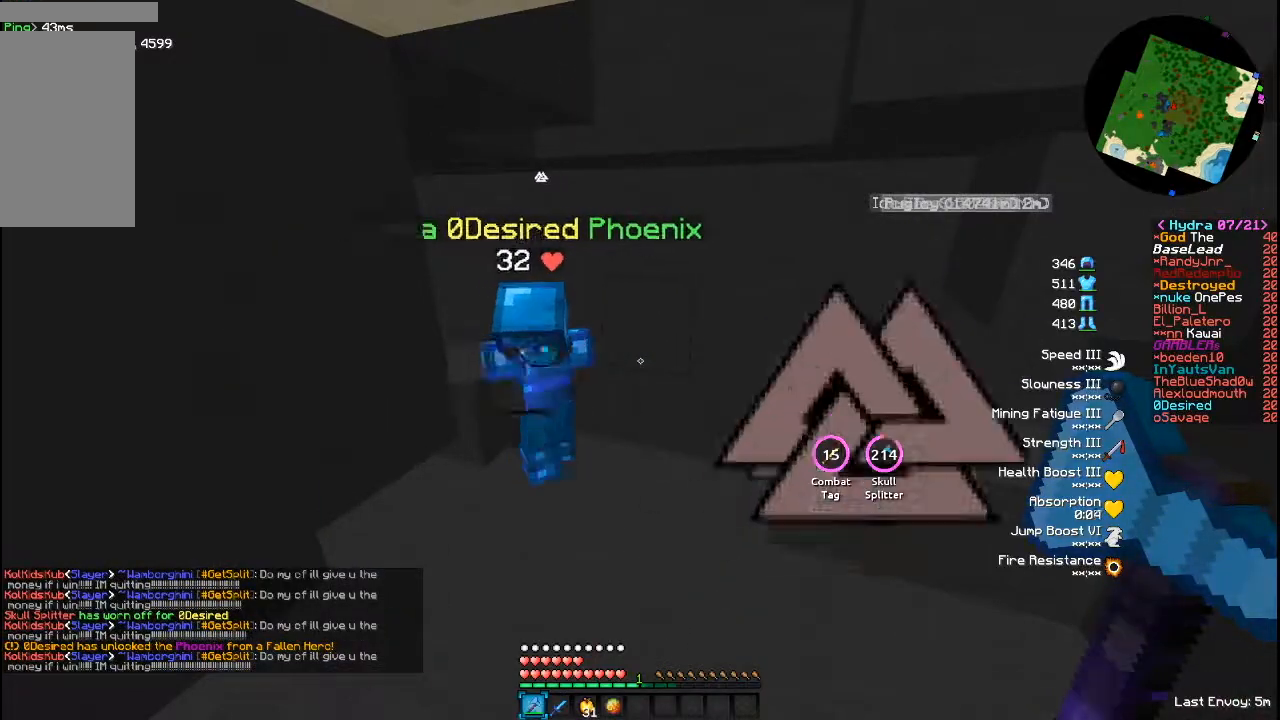
Gameplay with keyboard and mouse; each line is a JSON object with the keys and mouse buttons held at the frame after it. "events" lists presses ("down") and releases ("up") of "a", "d", "s", "w", "mouse_left" and "mouse_right" between this image and that frame as [ms after this image, input, new state], when the widget could be followed in between. "mouse_left", "mouse_right" = the "left", "right" buttons of the "mouse" list. No other keys are recorded. Fast repeated clicks can show as one long hold. Mouse movement is not recorded.
{"keys": ["w"], "mouse": [], "events": [[480, "w", "down"]]}
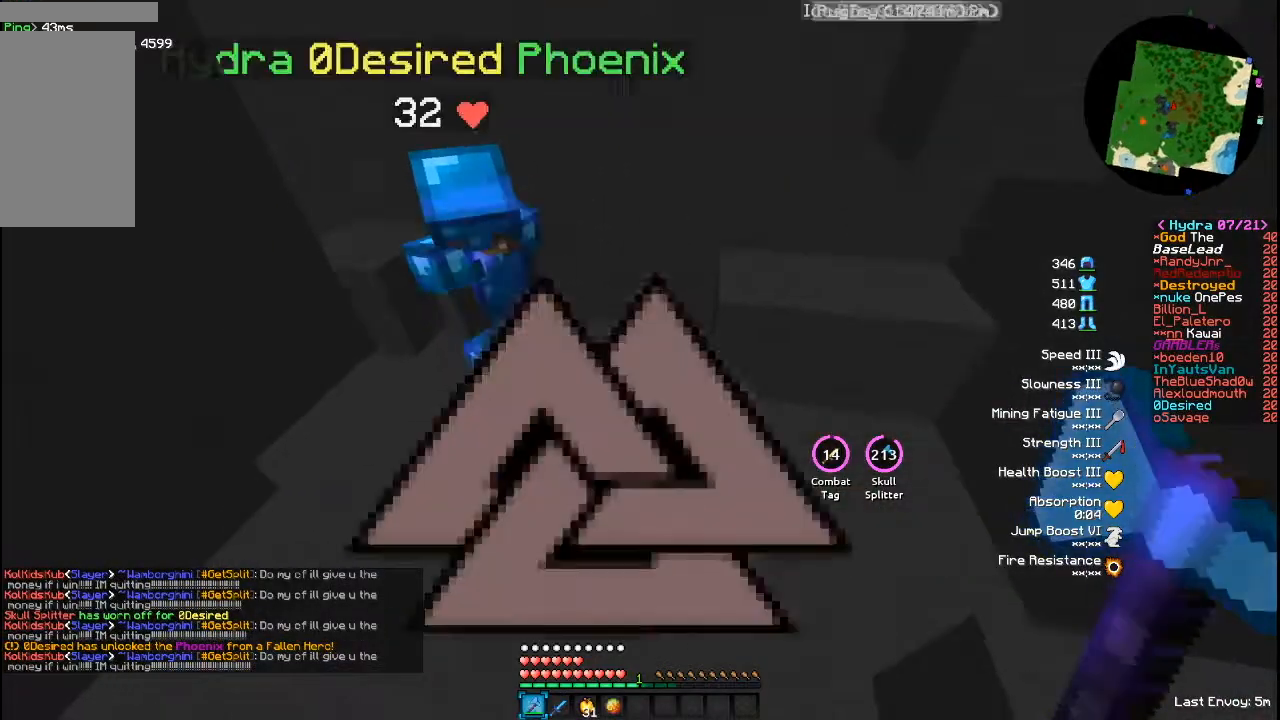
{"keys": [], "mouse": [], "events": [[240, "w", "up"], [360, "s", "down"], [480, "s", "up"]]}
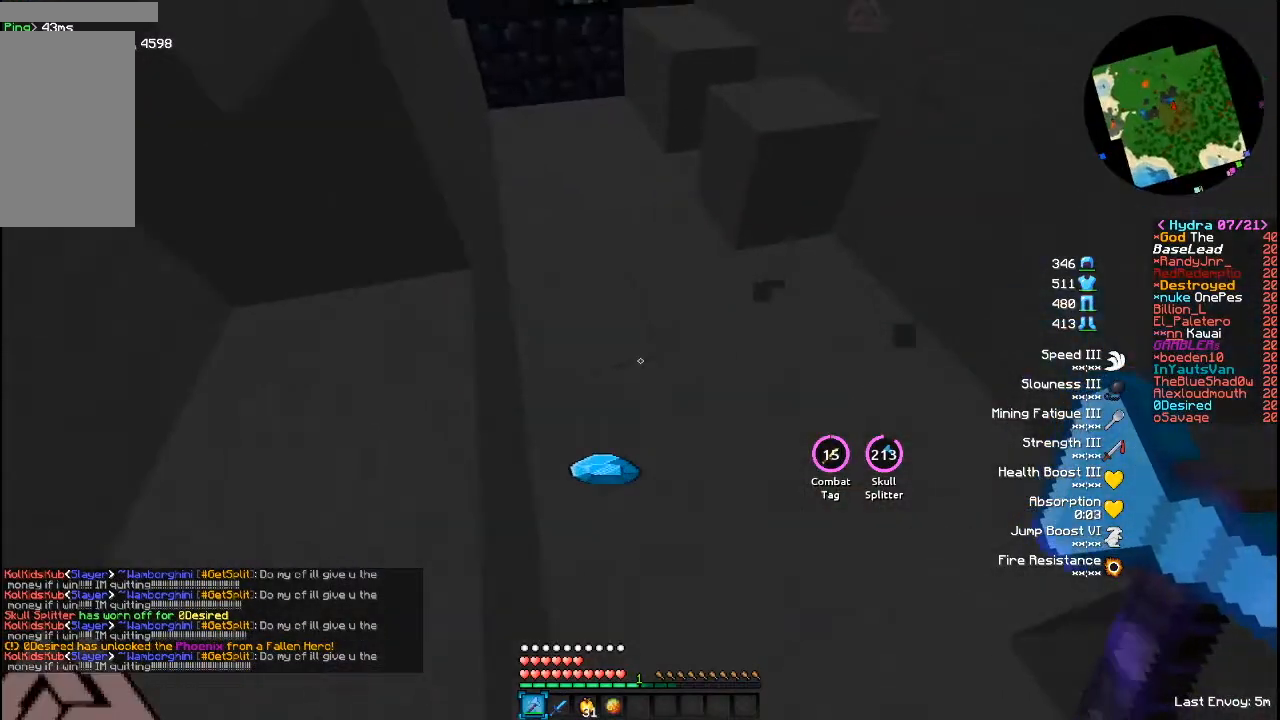
{"keys": [], "mouse": [], "events": [[160, "w", "down"], [400, "w", "up"]]}
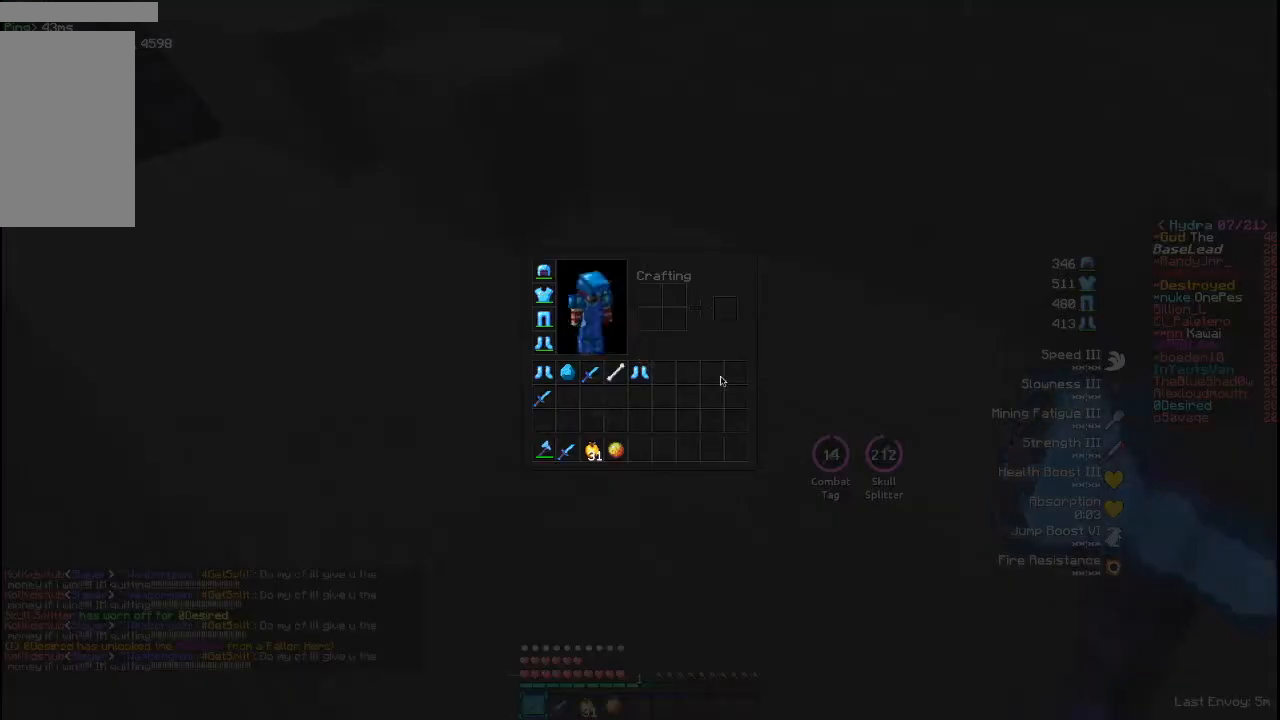
{"keys": [], "mouse": [], "events": []}
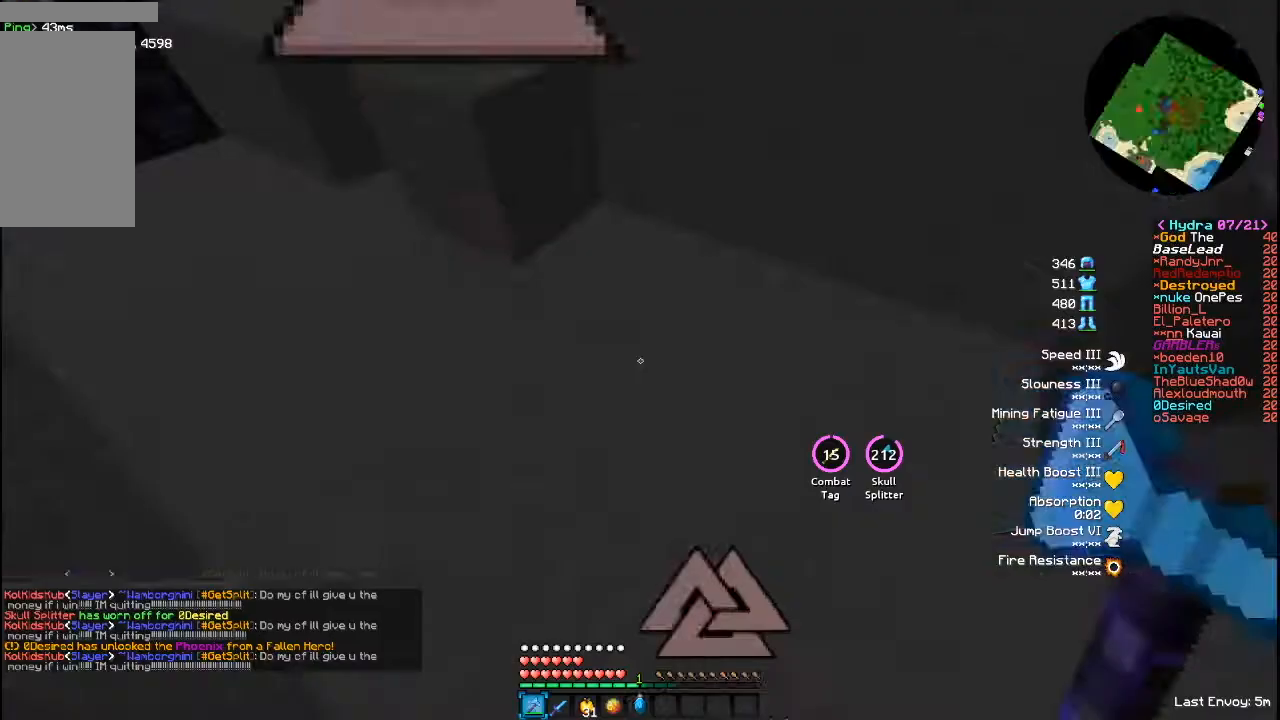
{"keys": [], "mouse": [], "events": [[280, "s", "down"], [440, "s", "up"]]}
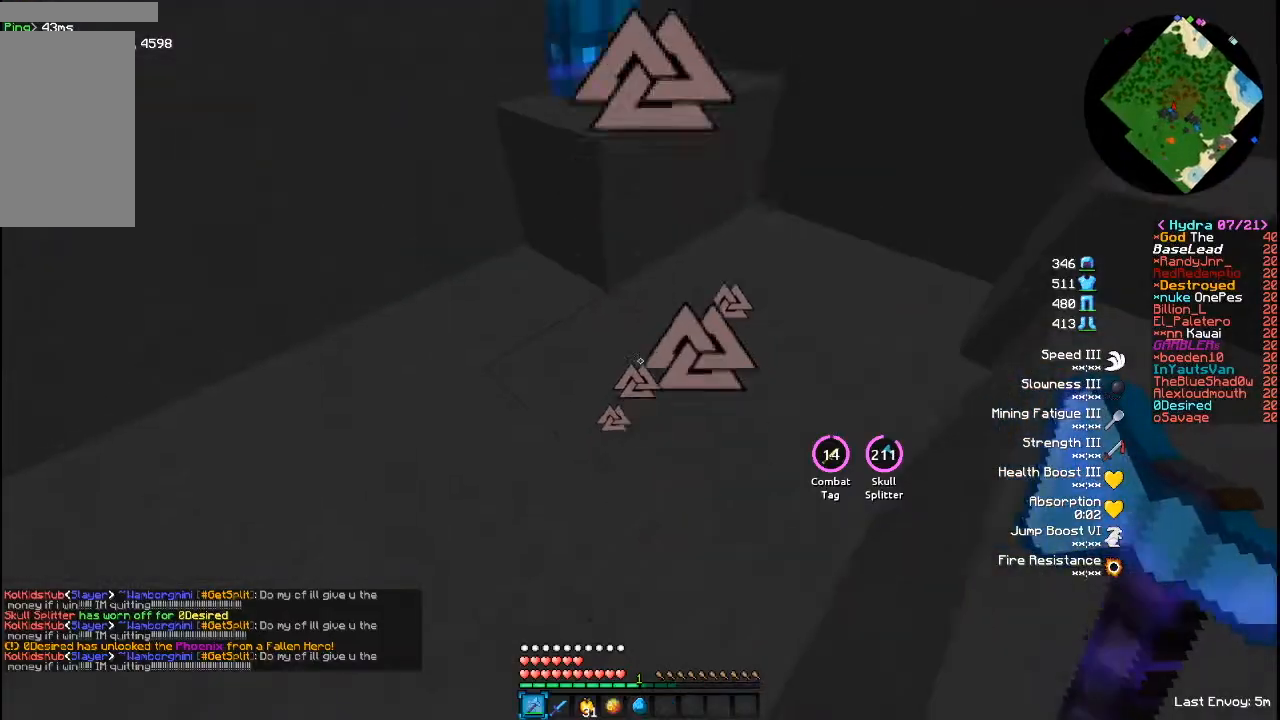
{"keys": [], "mouse": [], "events": []}
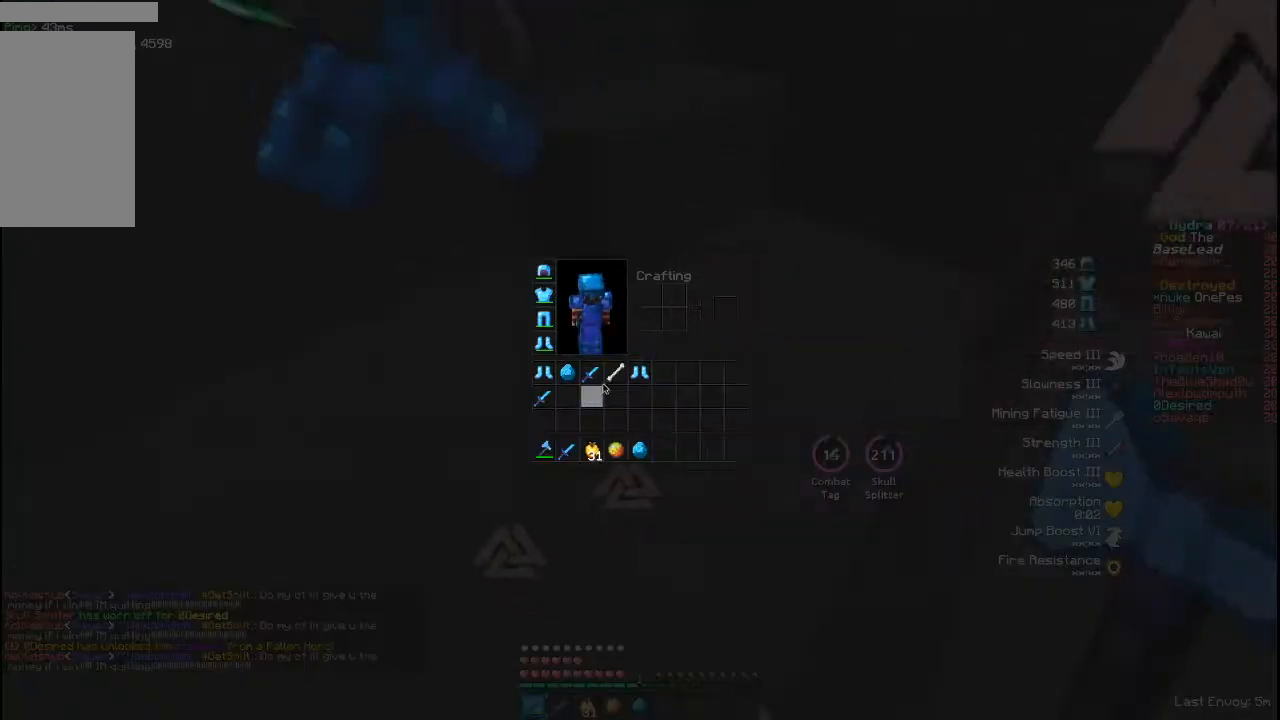
{"keys": [], "mouse": [], "events": []}
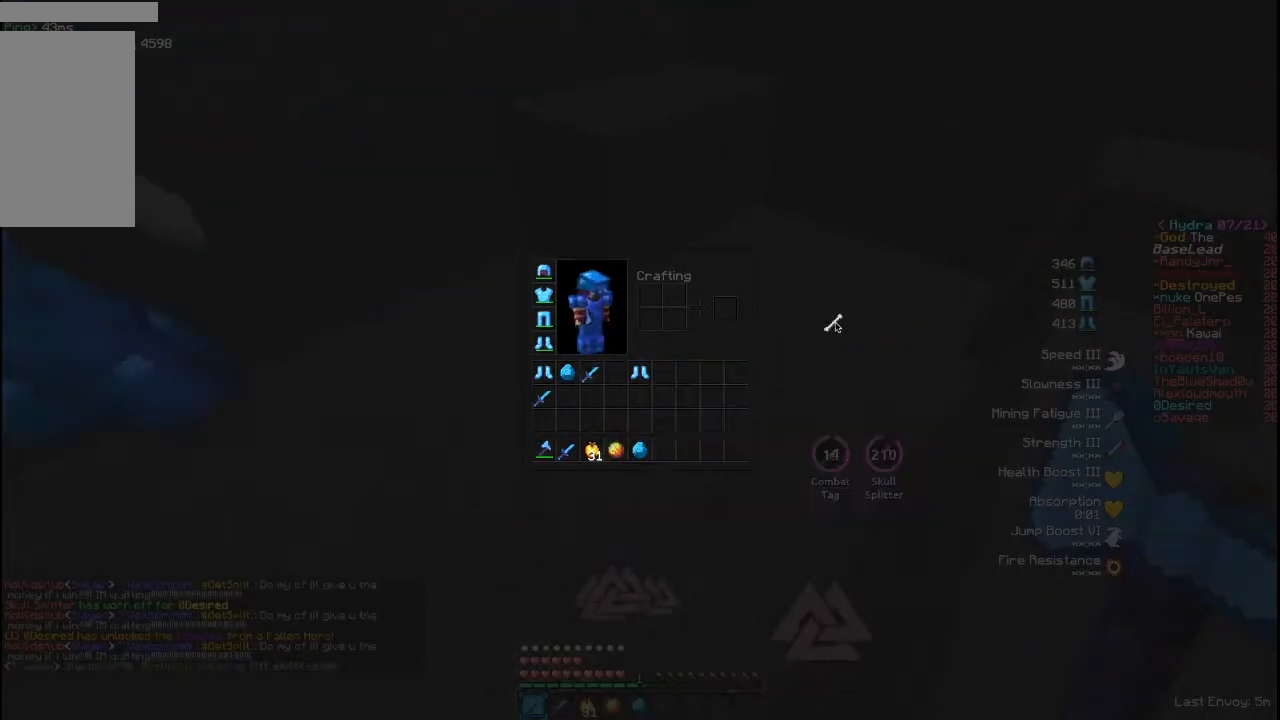
{"keys": ["s"], "mouse": [], "events": [[480, "s", "down"]]}
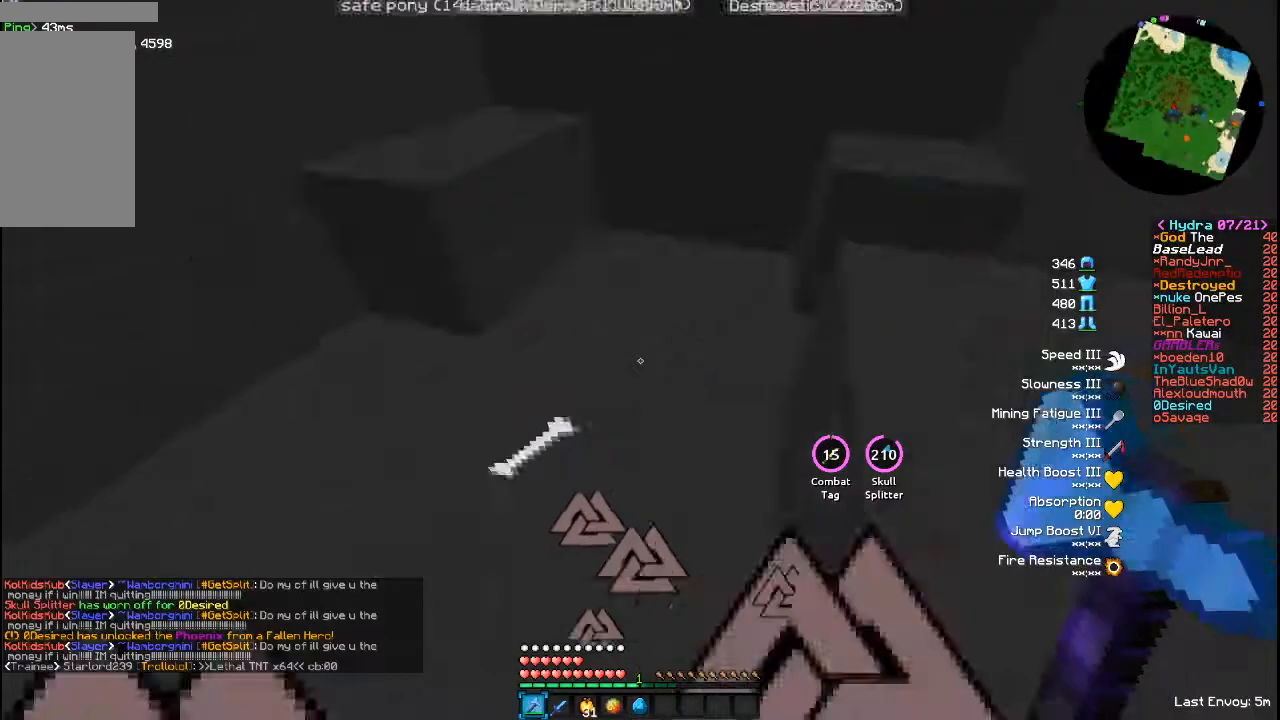
{"keys": ["s"], "mouse": [], "events": []}
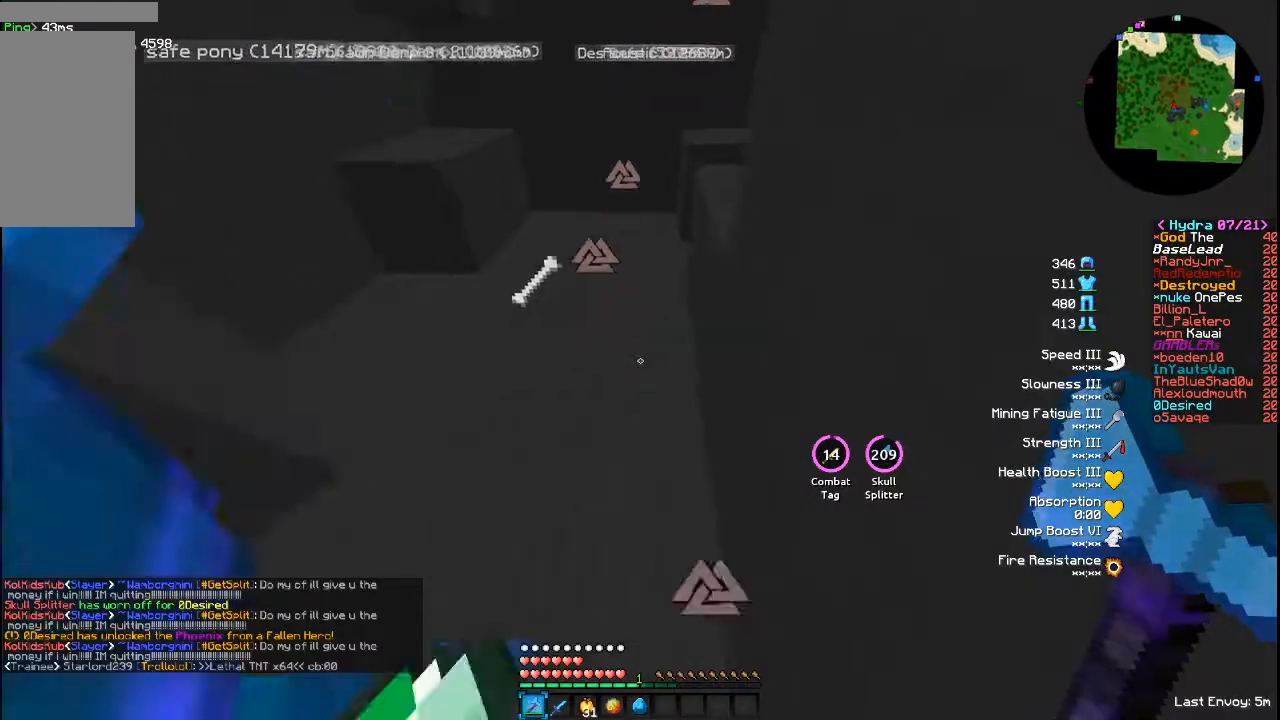
{"keys": ["s"], "mouse": [], "events": []}
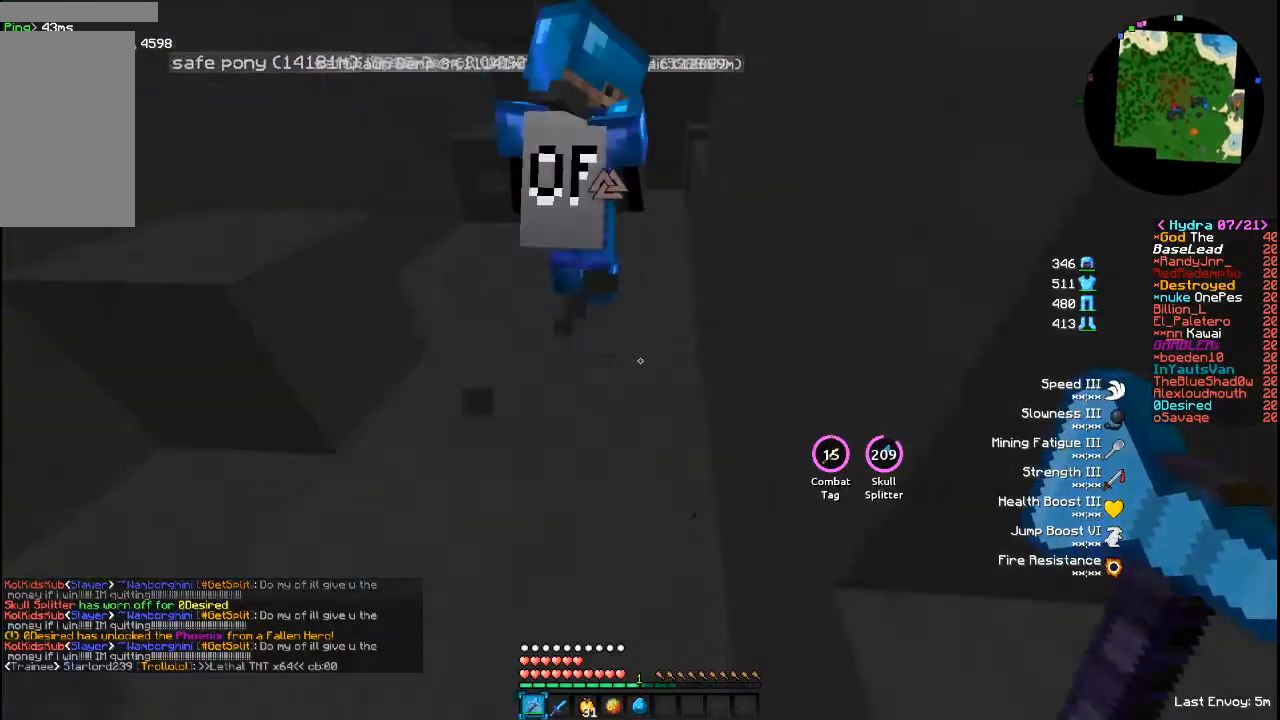
{"keys": [], "mouse": [], "events": [[160, "s", "up"], [240, "w", "down"], [360, "w", "up"]]}
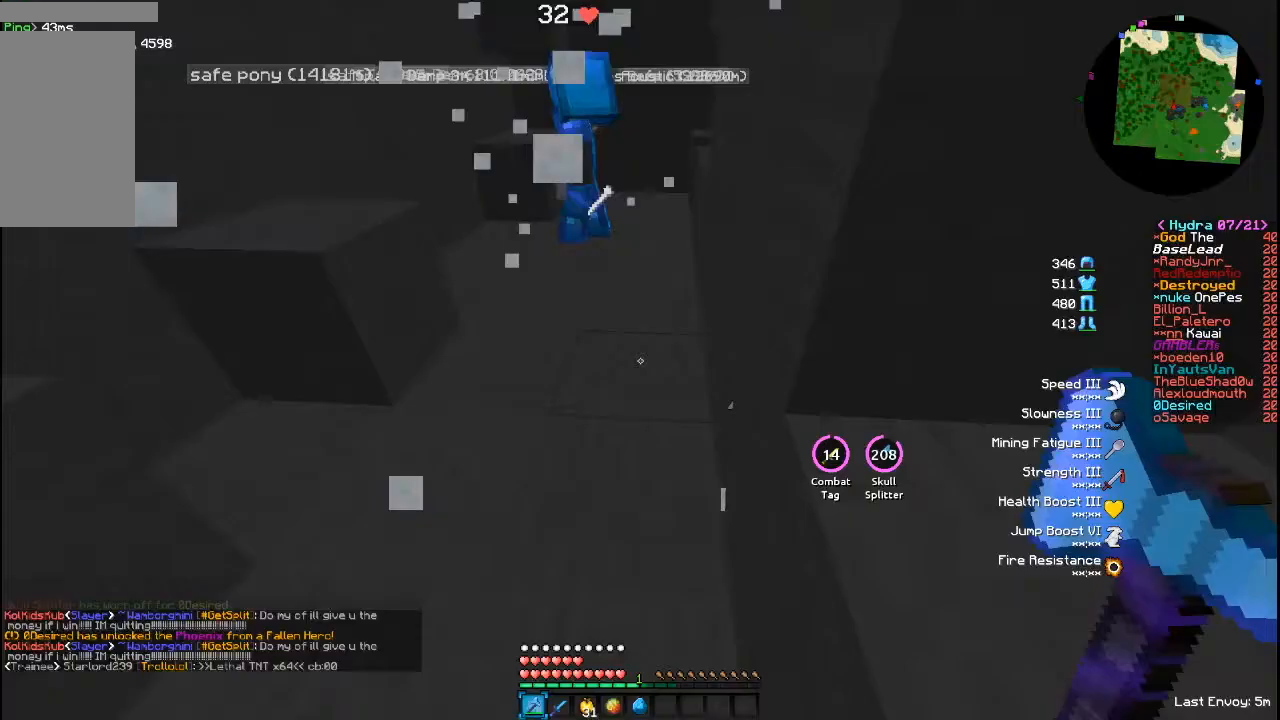
{"keys": [], "mouse": [], "events": []}
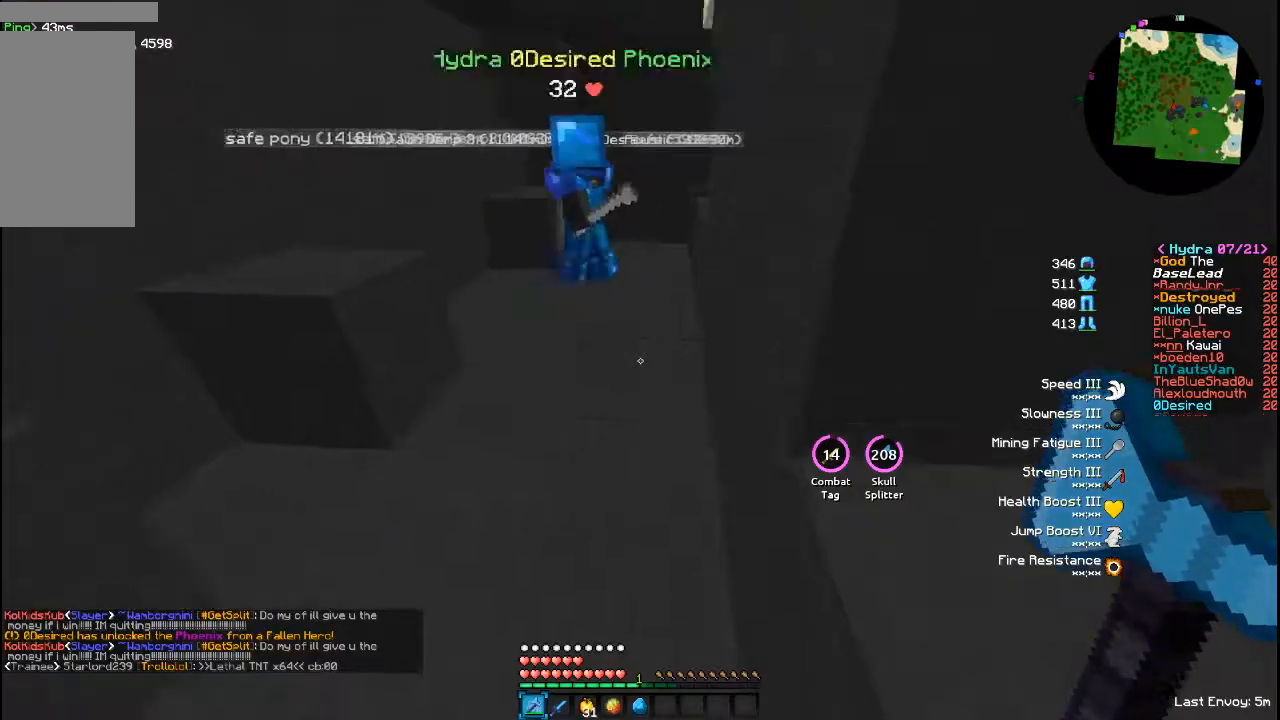
{"keys": [], "mouse": [], "events": []}
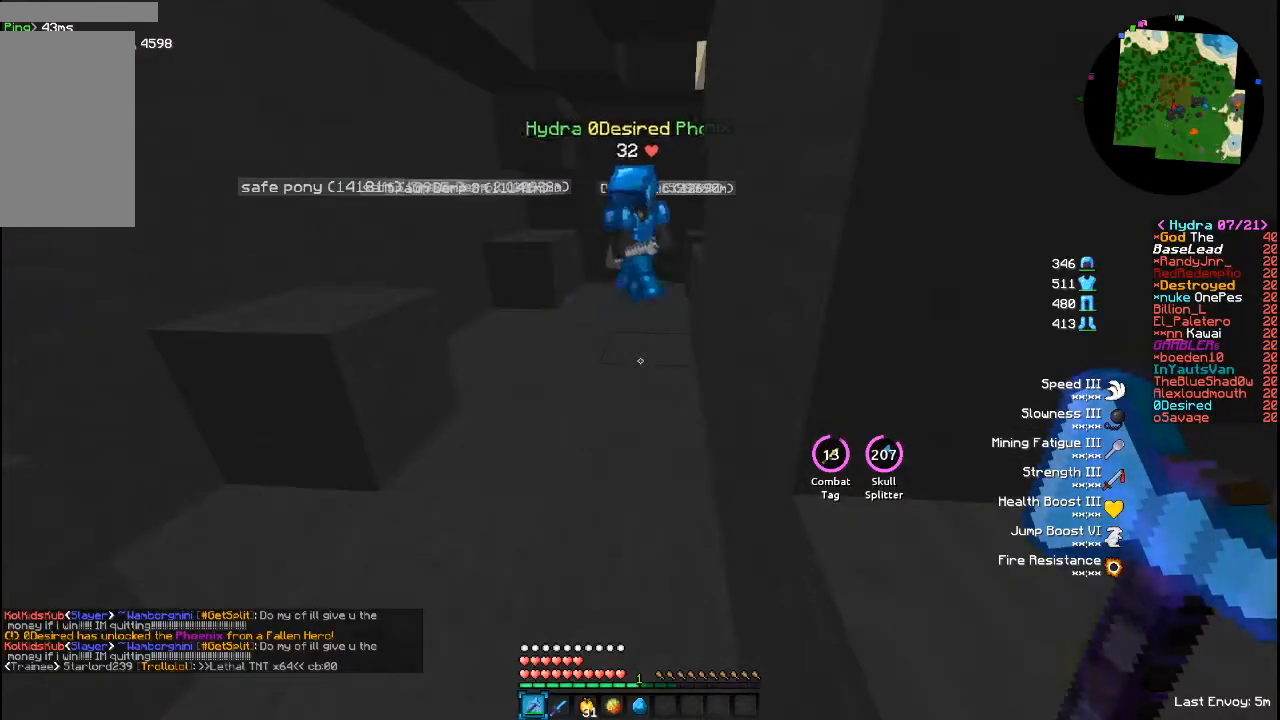
{"keys": [], "mouse": [], "events": []}
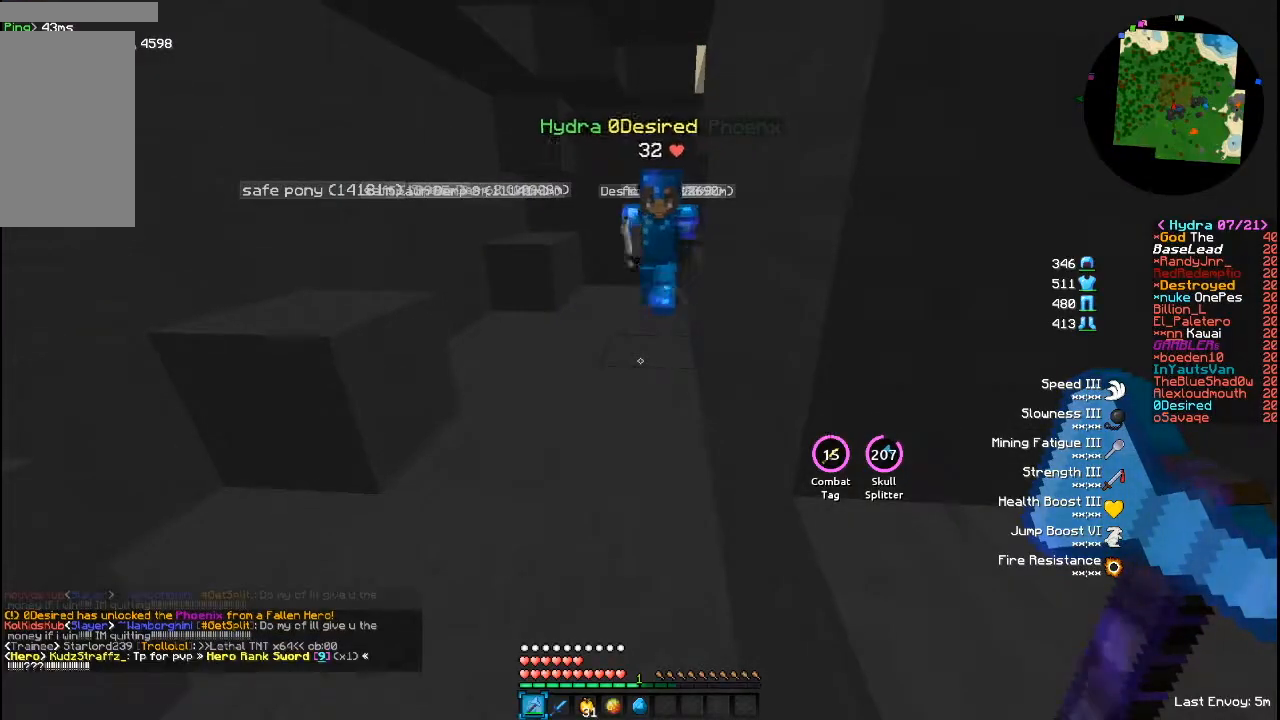
{"keys": ["w"], "mouse": [], "events": [[400, "w", "down"]]}
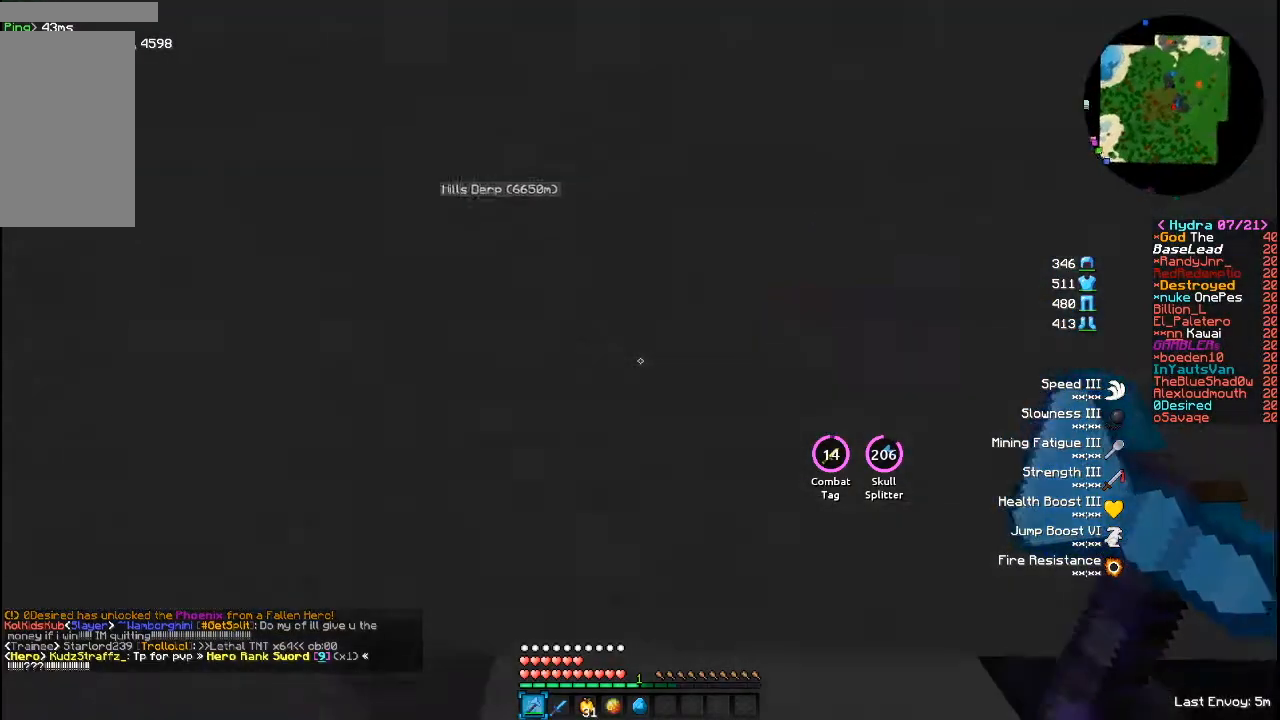
{"keys": ["w"], "mouse": [], "events": []}
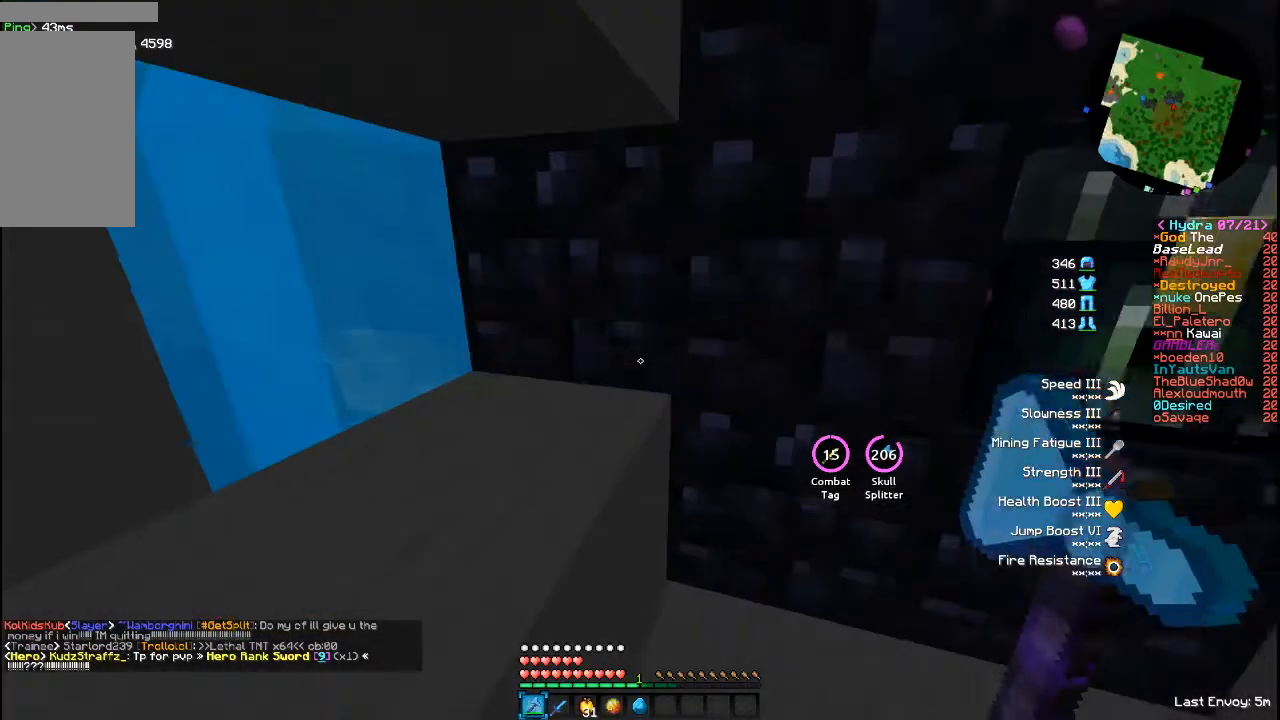
{"keys": [], "mouse": [], "events": [[400, "w", "up"]]}
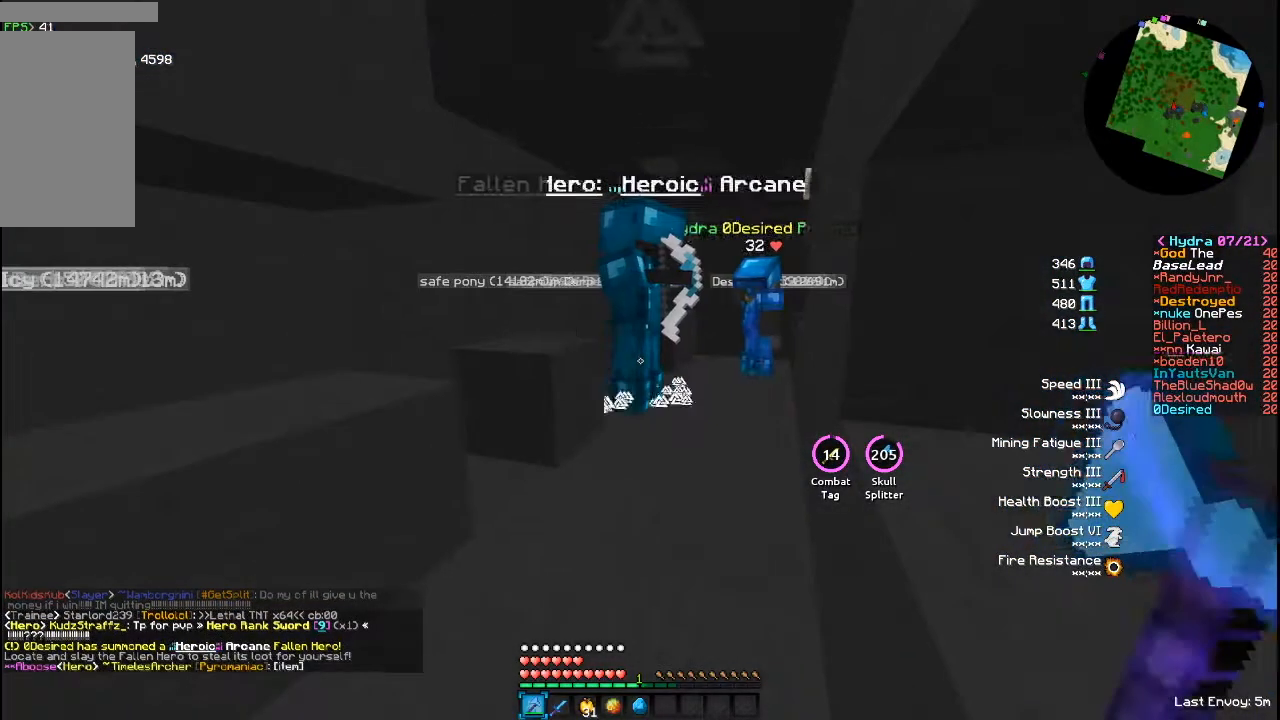
{"keys": [], "mouse": [], "events": [[120, "s", "down"], [400, "s", "up"]]}